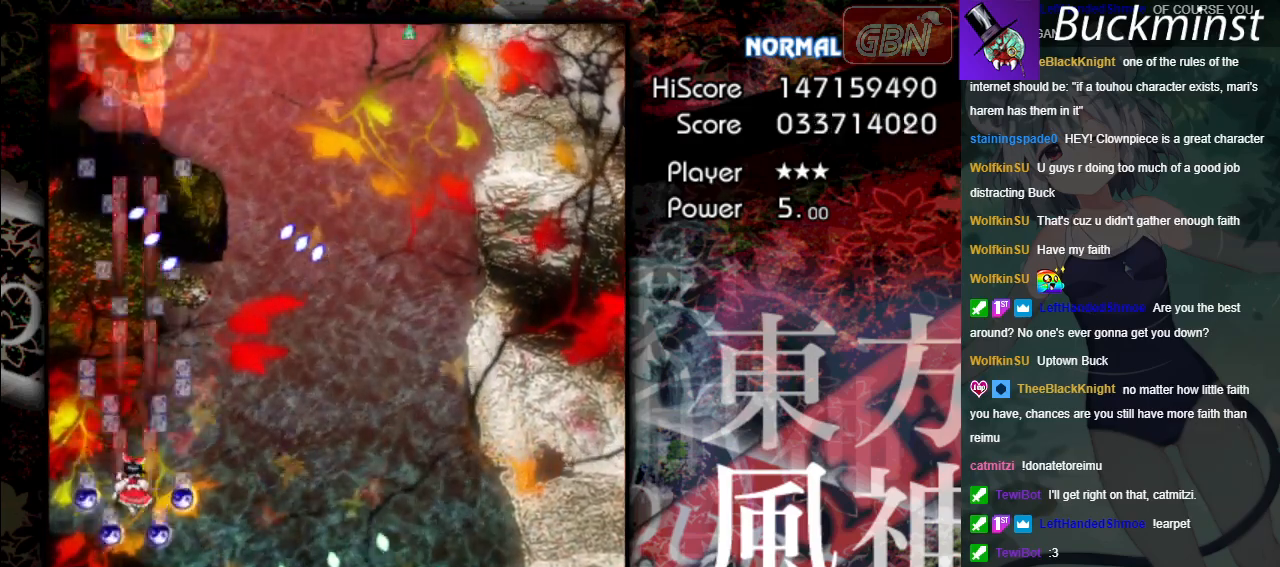
Gameplay with a controller (Xbox layout); each line is a JSON object with the inputs held at the frame after it. "events" lists button and stick changes between this image and that frame as [ms after this image, input, new state], when the widget could be followed in between. Not read: right_stick.
{"buttons": ["A"], "left_stick": "down", "events": [[417, "left_stick", "down"]]}
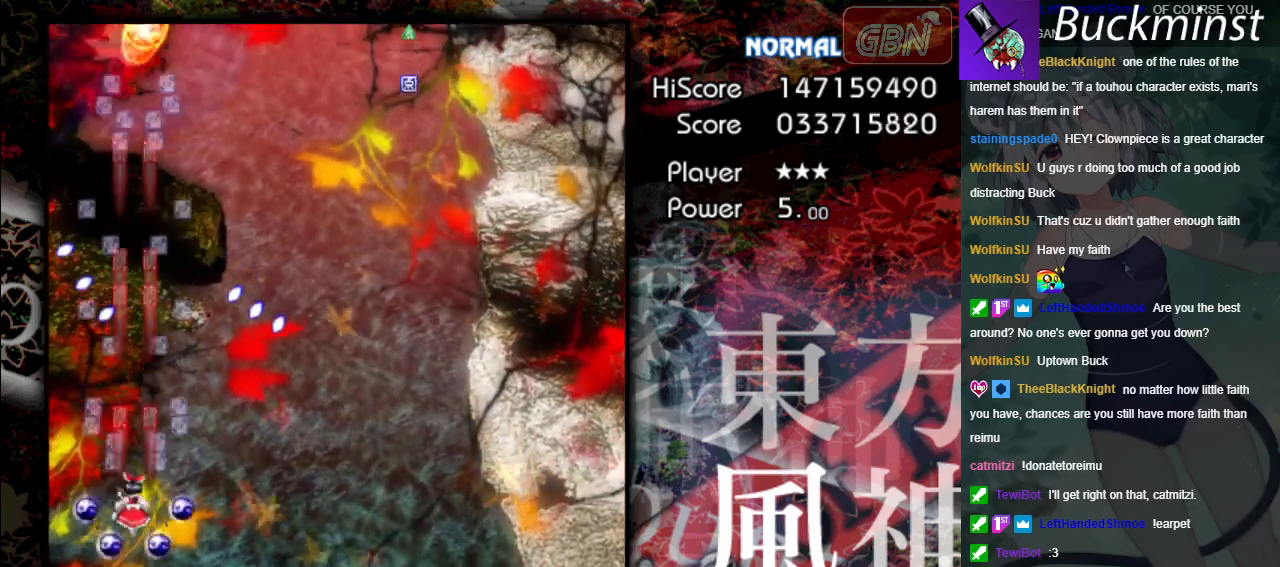
{"buttons": ["A"], "left_stick": "down-right", "events": [[183, "left_stick", "down-right"]]}
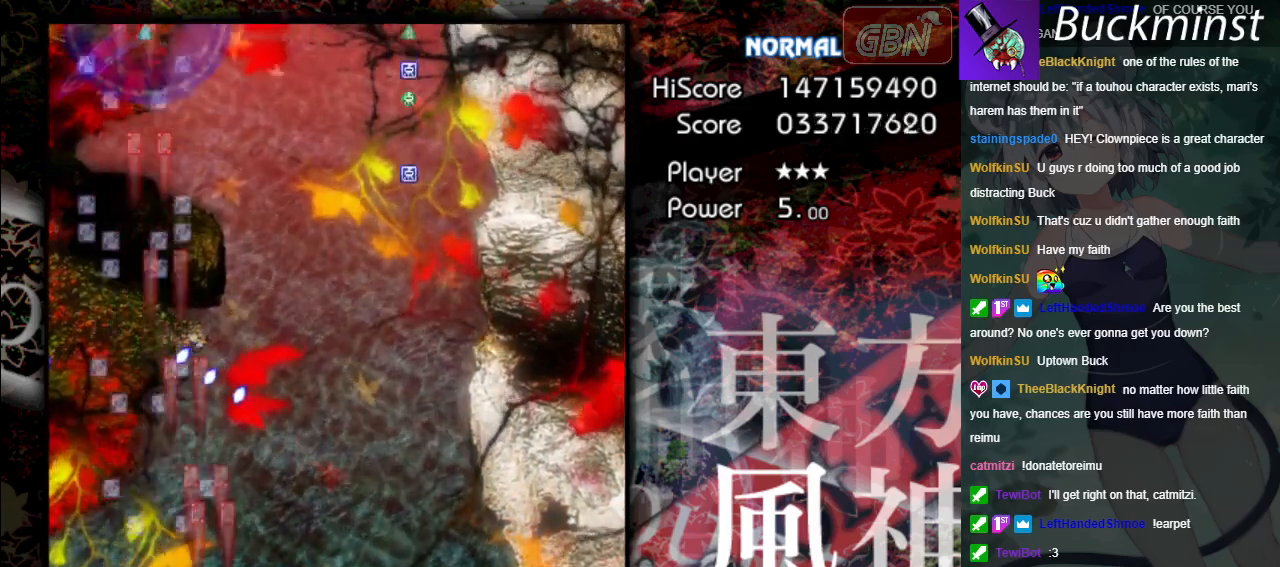
{"buttons": ["A"], "left_stick": "right", "events": [[133, "left_stick", "right"]]}
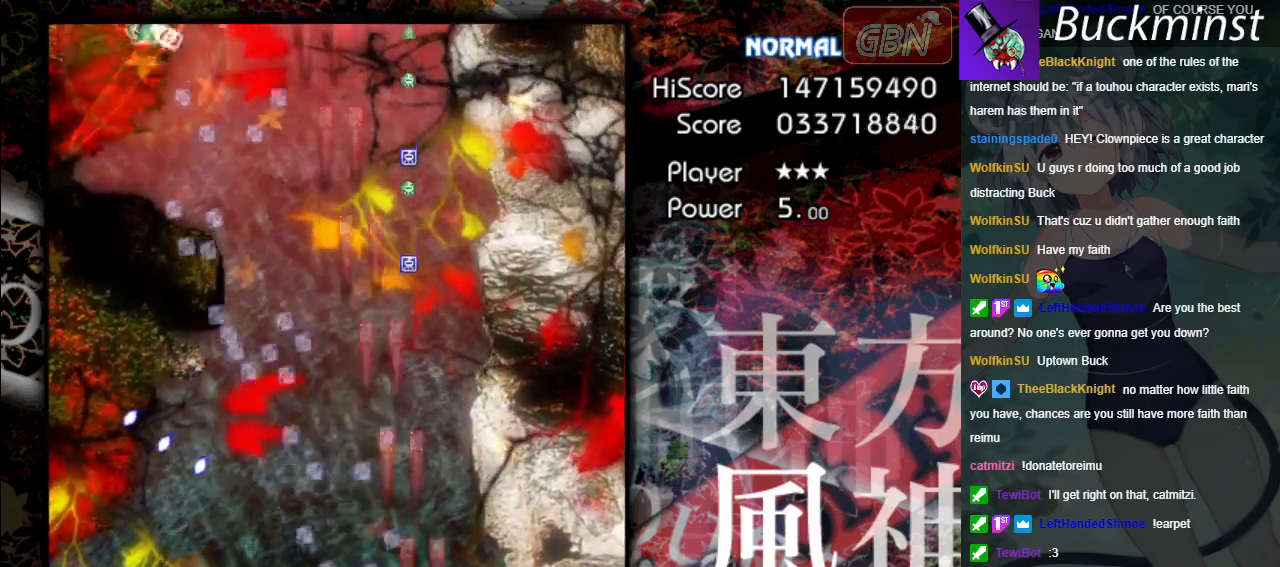
{"buttons": ["A"], "left_stick": "up-left", "events": [[33, "left_stick", "up-right"], [233, "left_stick", "up"], [450, "left_stick", "up-left"]]}
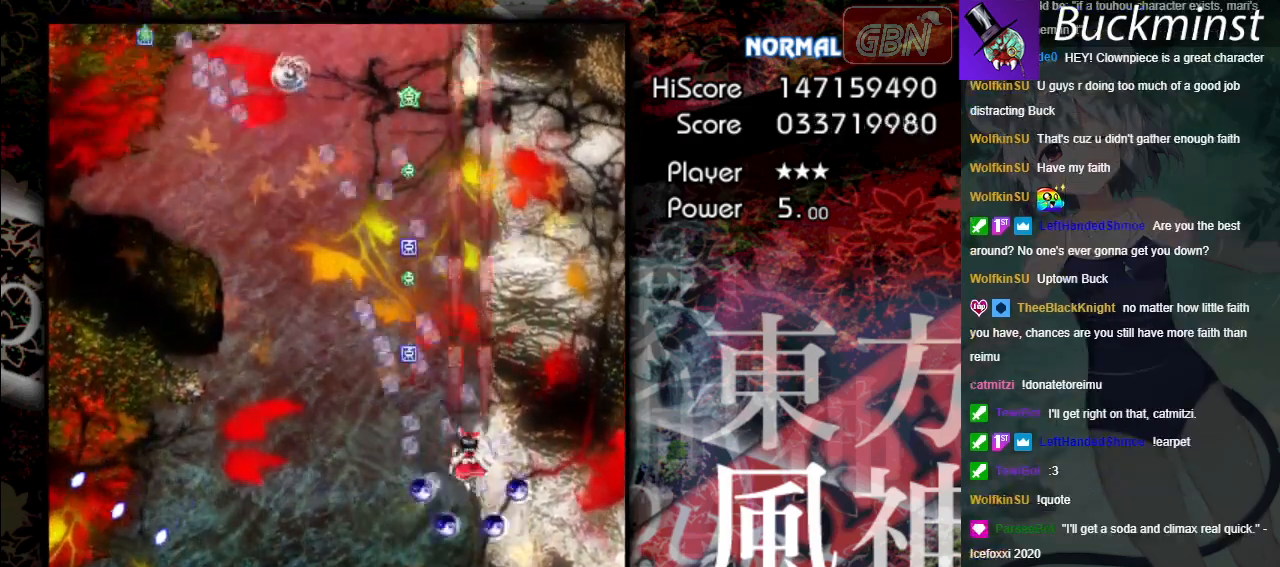
{"buttons": ["A"], "left_stick": "up-left", "events": [[267, "left_stick", "center"], [450, "left_stick", "up-left"]]}
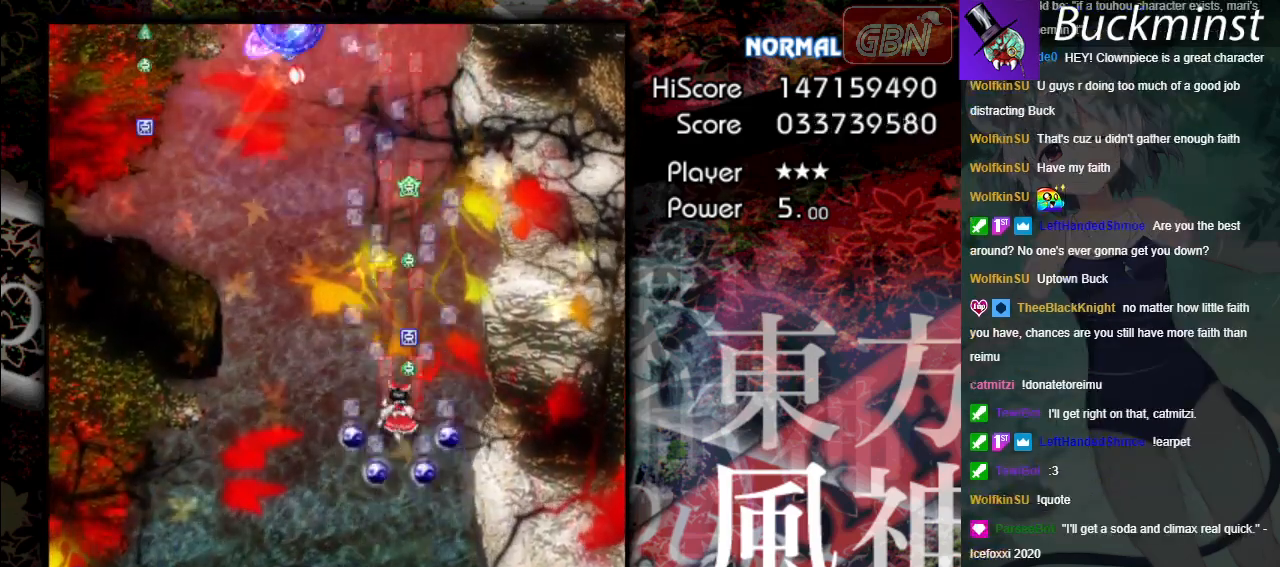
{"buttons": ["A"], "left_stick": "down-right", "events": [[100, "left_stick", "up-right"], [200, "left_stick", "center"], [483, "left_stick", "down-right"]]}
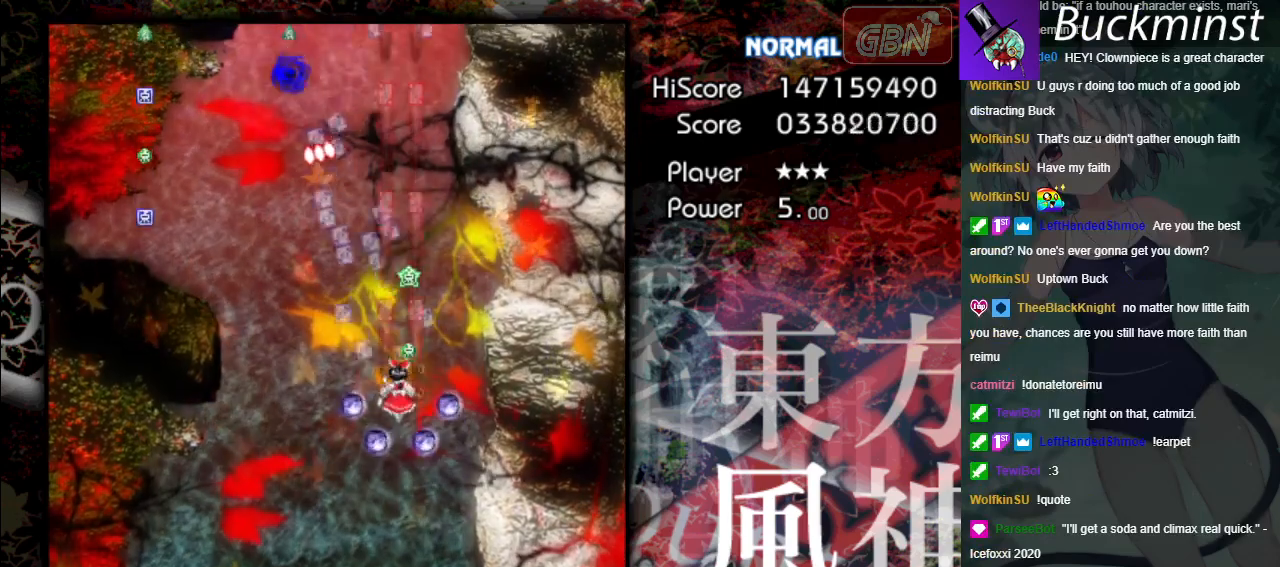
{"buttons": ["A"], "left_stick": "down-left", "events": [[50, "left_stick", "center"], [200, "left_stick", "down"], [383, "left_stick", "down-left"]]}
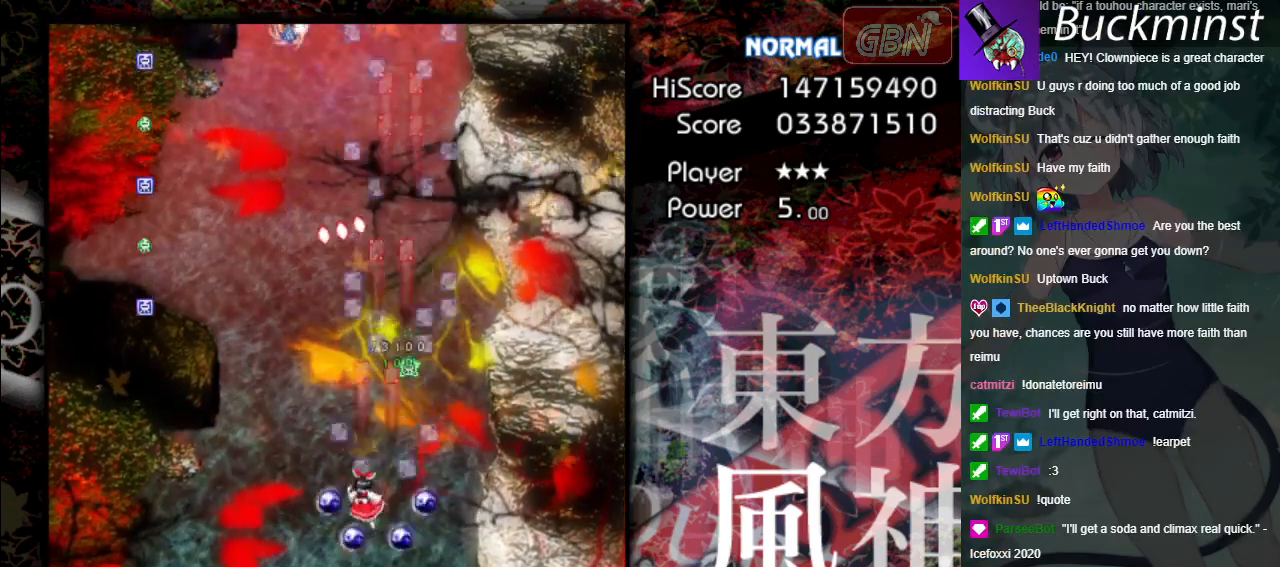
{"buttons": ["A"], "left_stick": "down-right", "events": [[400, "left_stick", "center"], [483, "left_stick", "down-right"]]}
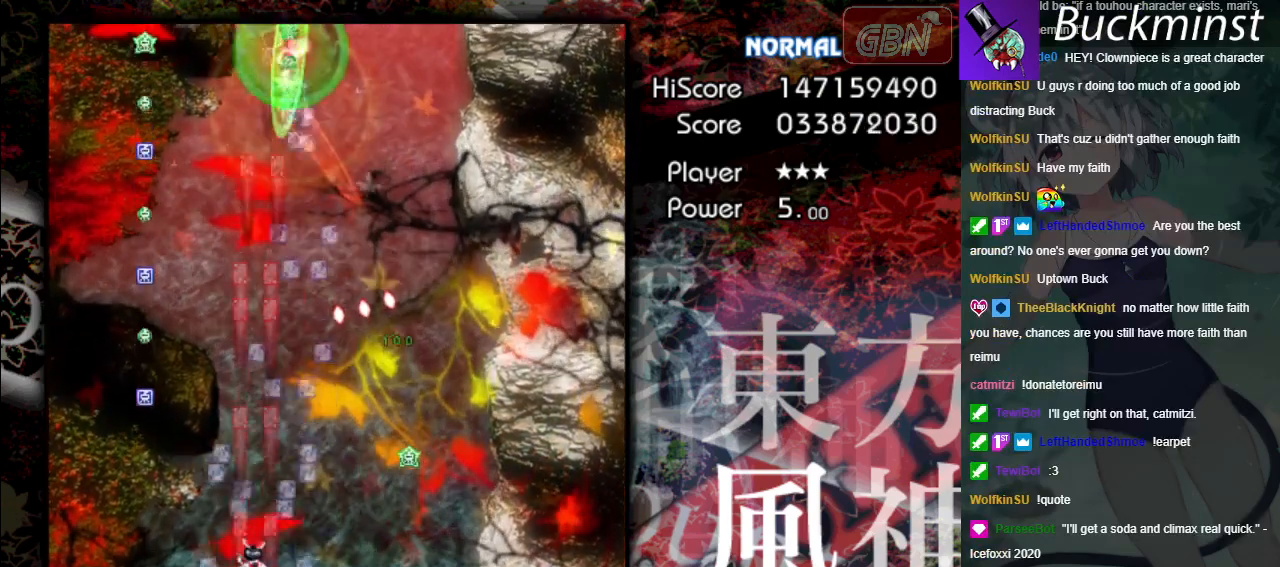
{"buttons": ["A"], "left_stick": "up-left", "events": [[83, "left_stick", "center"], [250, "left_stick", "left"], [400, "left_stick", "up-left"]]}
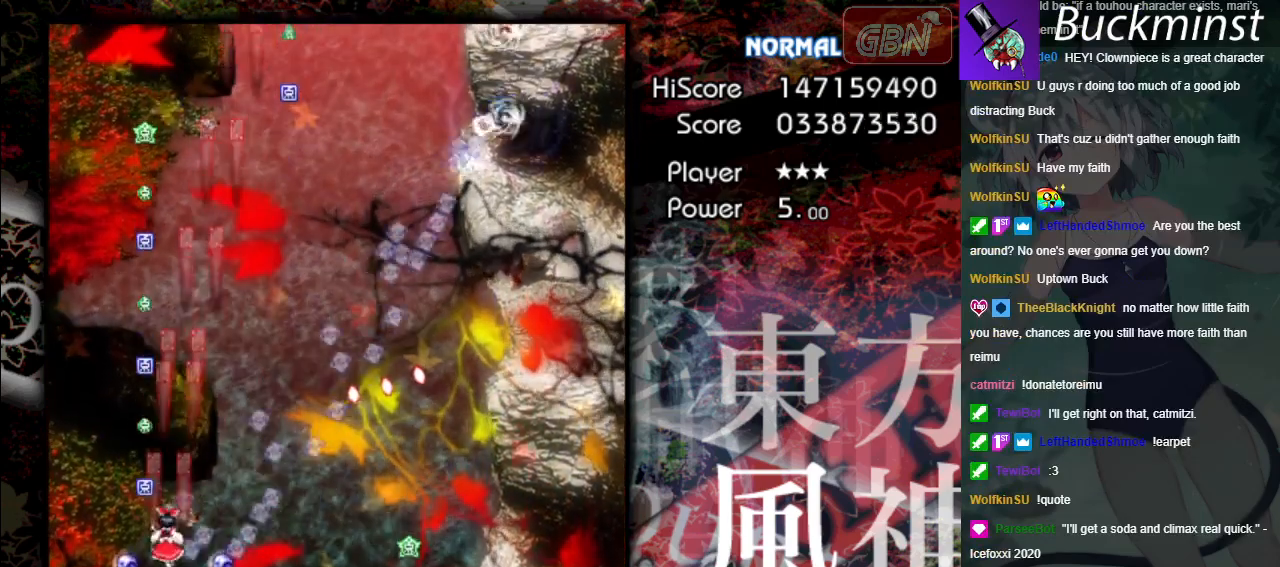
{"buttons": ["A"], "left_stick": "up", "events": [[83, "left_stick", "up"]]}
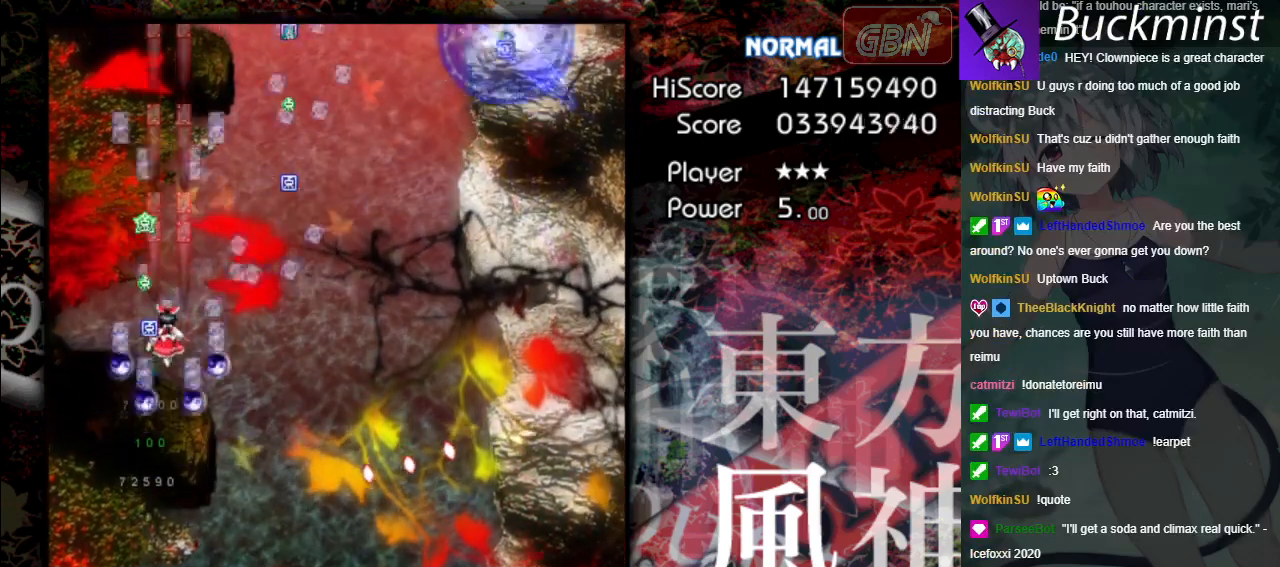
{"buttons": ["A"], "left_stick": "up", "events": [[200, "left_stick", "right"], [383, "left_stick", "up"]]}
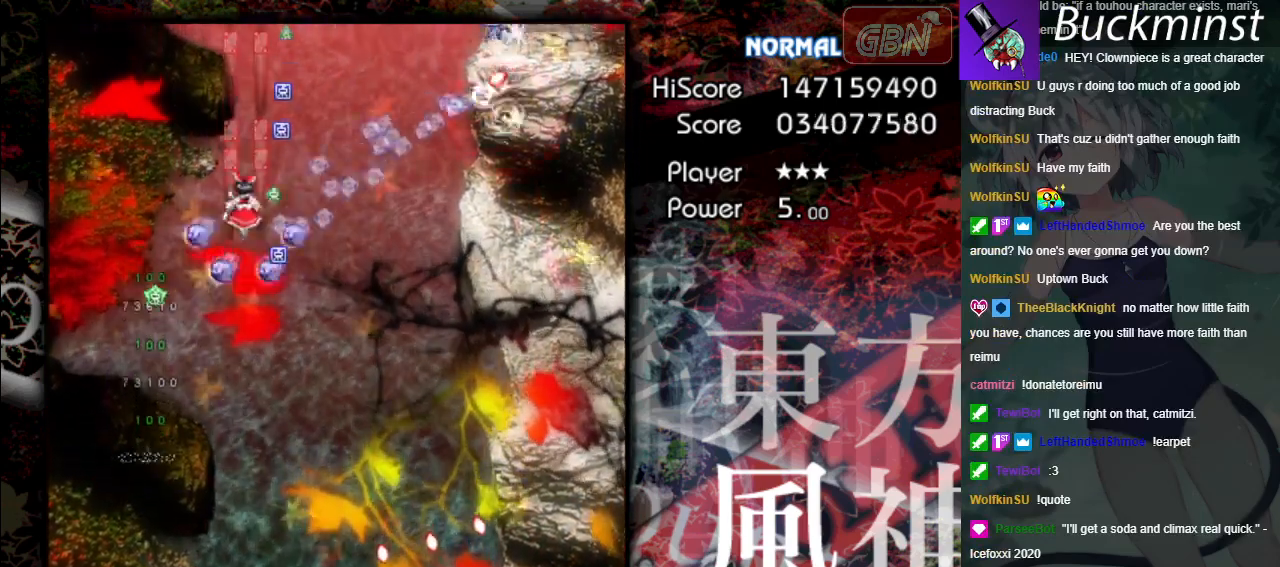
{"buttons": ["A"], "left_stick": "down", "events": [[183, "left_stick", "down"]]}
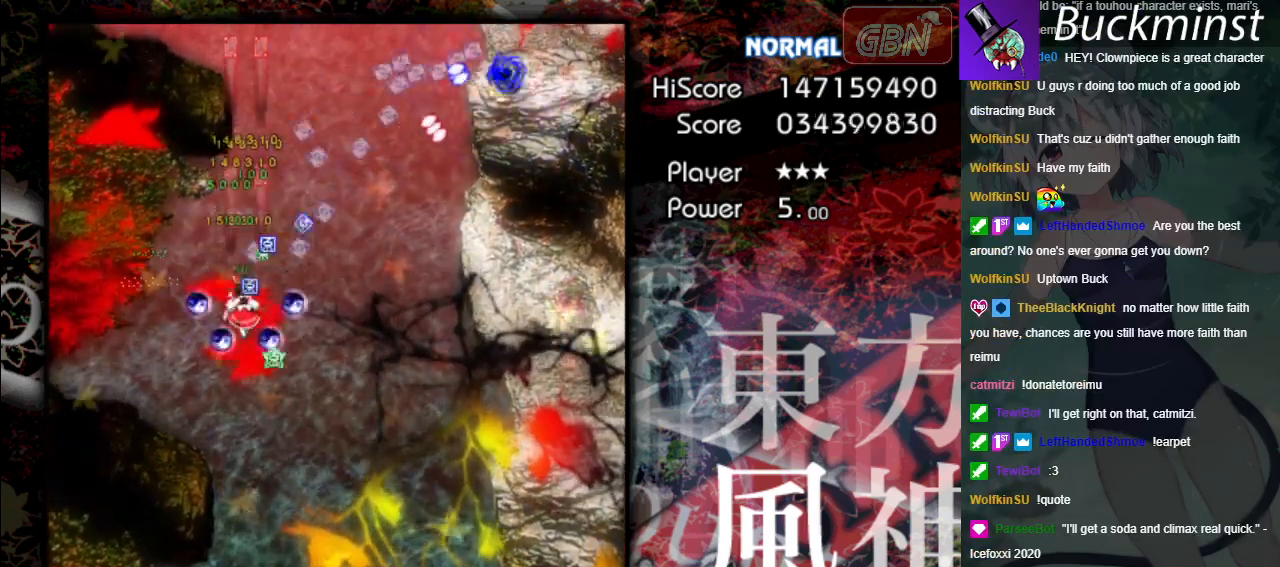
{"buttons": ["A"], "left_stick": "down", "events": []}
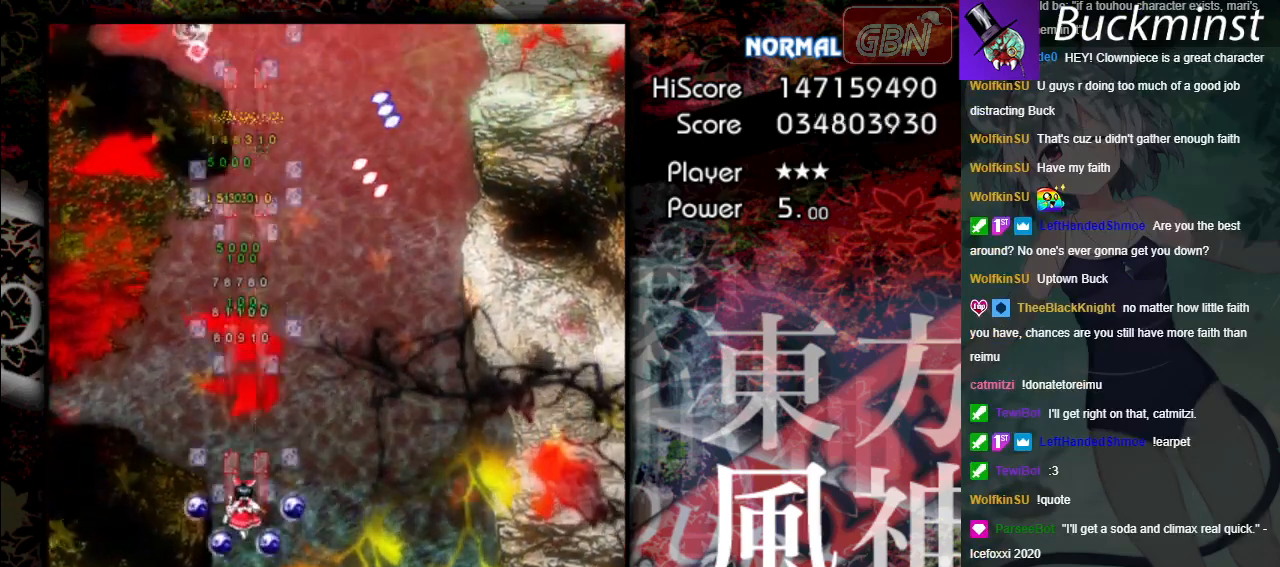
{"buttons": ["A"], "left_stick": "down-right", "events": [[83, "left_stick", "down-right"]]}
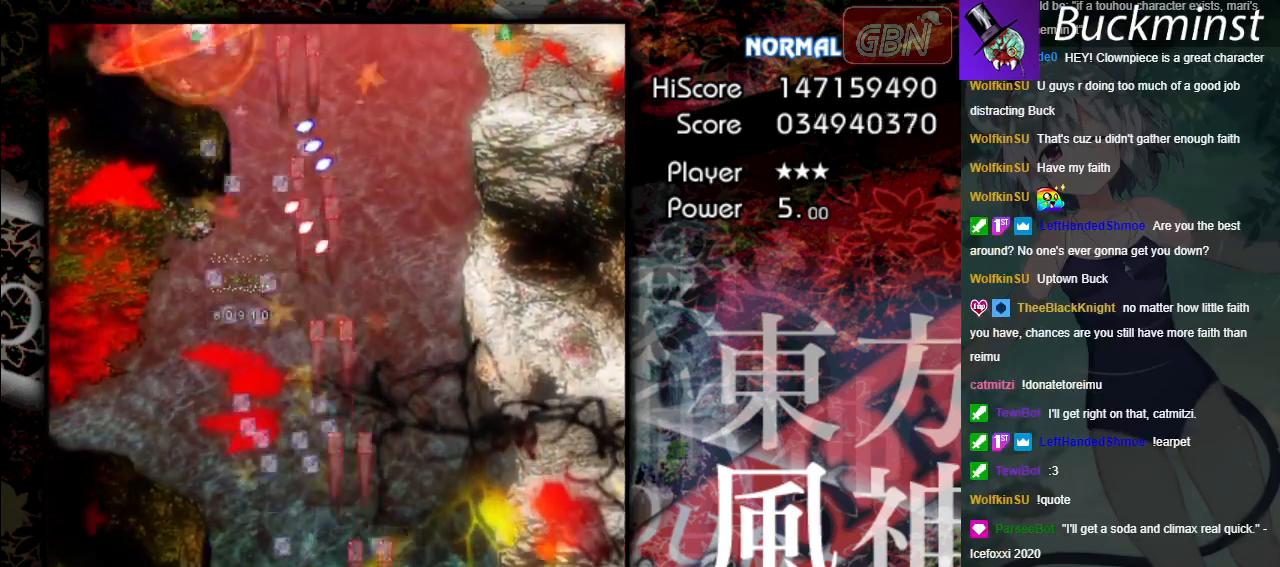
{"buttons": ["A"], "left_stick": "center", "events": [[33, "left_stick", "center"]]}
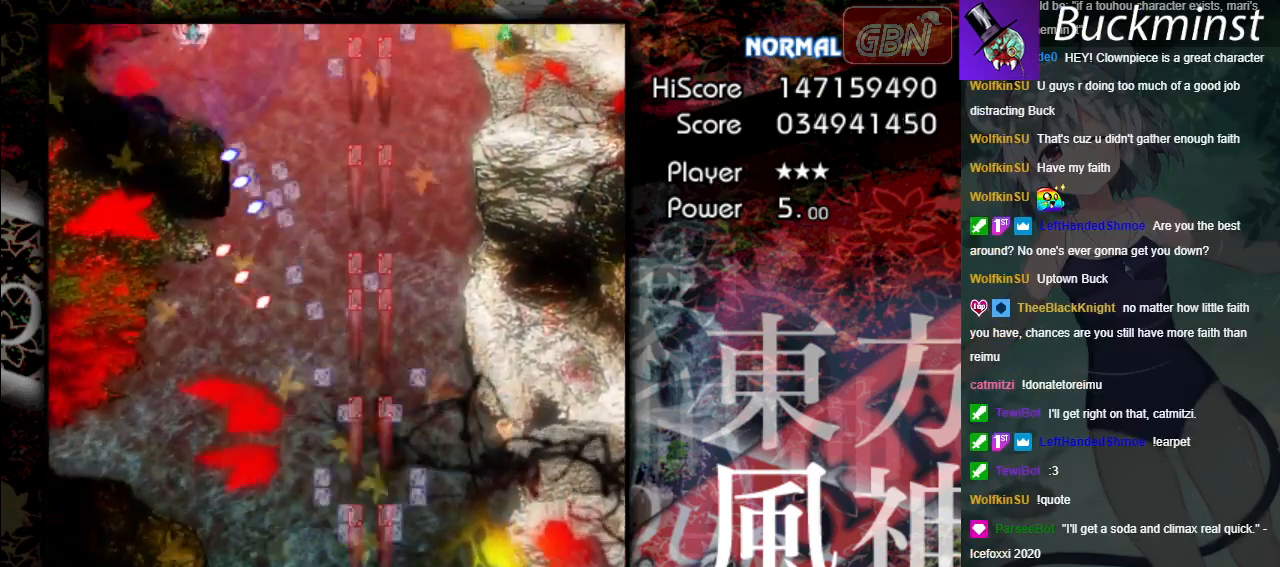
{"buttons": ["A"], "left_stick": "center", "events": []}
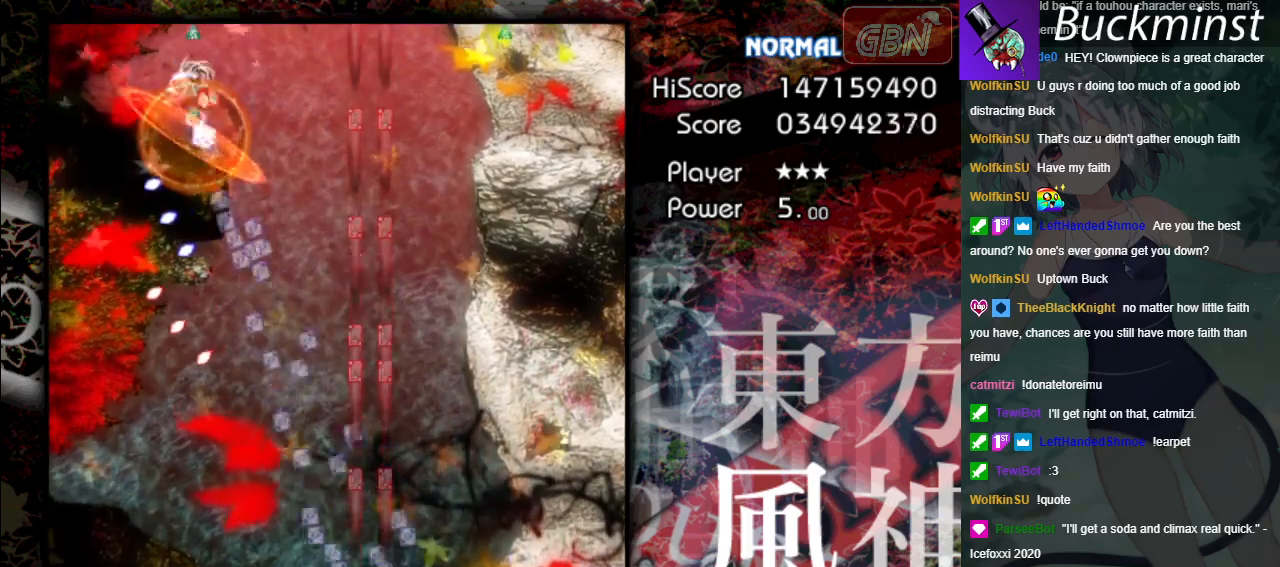
{"buttons": ["A"], "left_stick": "center", "events": [[33, "left_stick", "up-left"], [350, "left_stick", "center"]]}
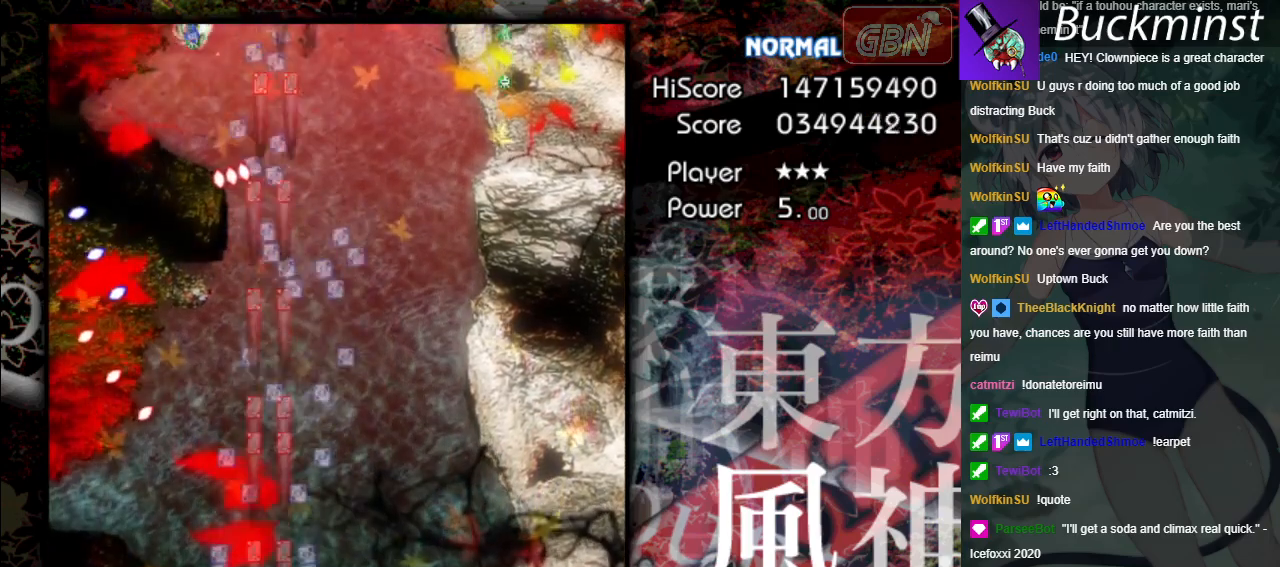
{"buttons": ["A"], "left_stick": "center", "events": []}
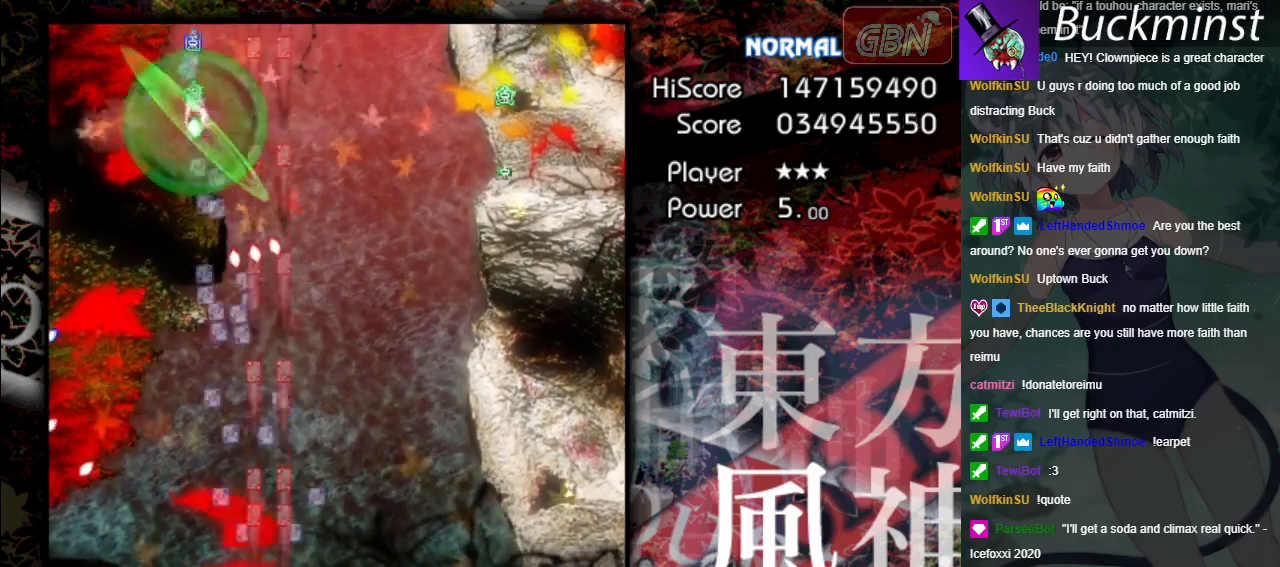
{"buttons": ["A"], "left_stick": "up-right", "events": [[67, "left_stick", "right"], [467, "left_stick", "up-right"]]}
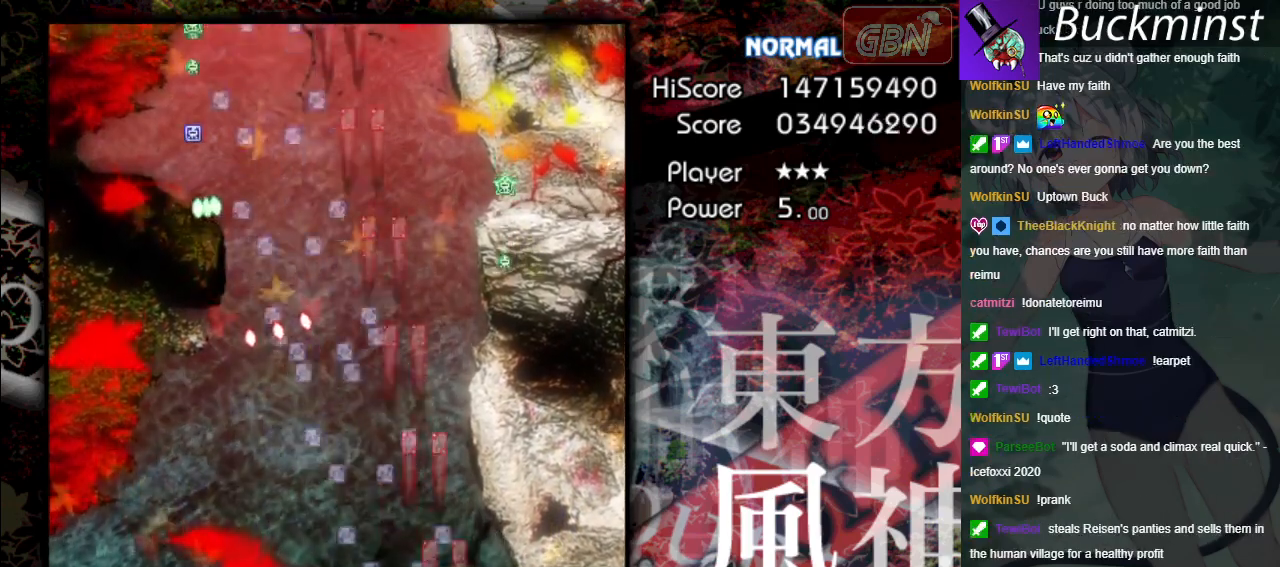
{"buttons": ["A"], "left_stick": "up", "events": [[450, "left_stick", "up"]]}
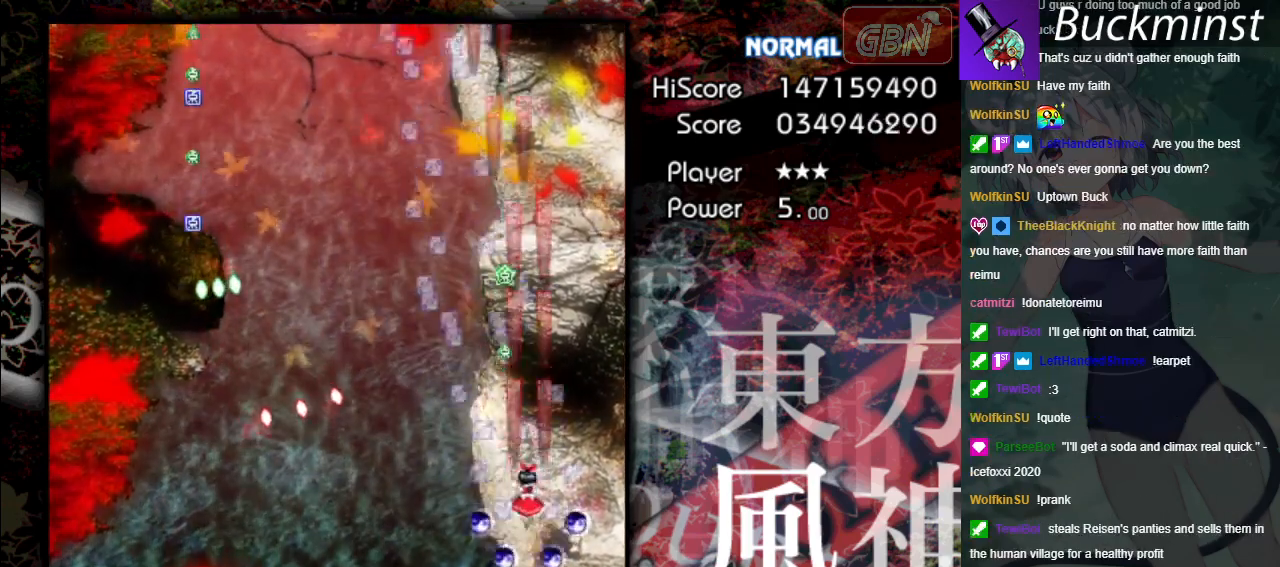
{"buttons": ["A"], "left_stick": "up-left", "events": [[383, "left_stick", "up-left"]]}
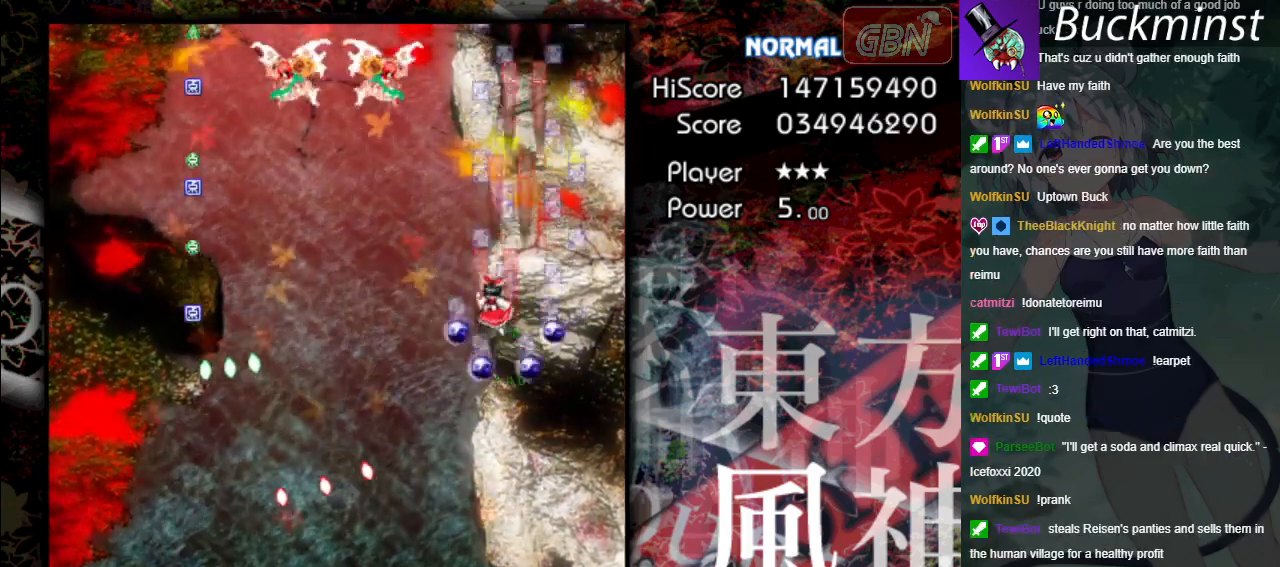
{"buttons": ["A"], "left_stick": "down", "events": [[350, "left_stick", "down"]]}
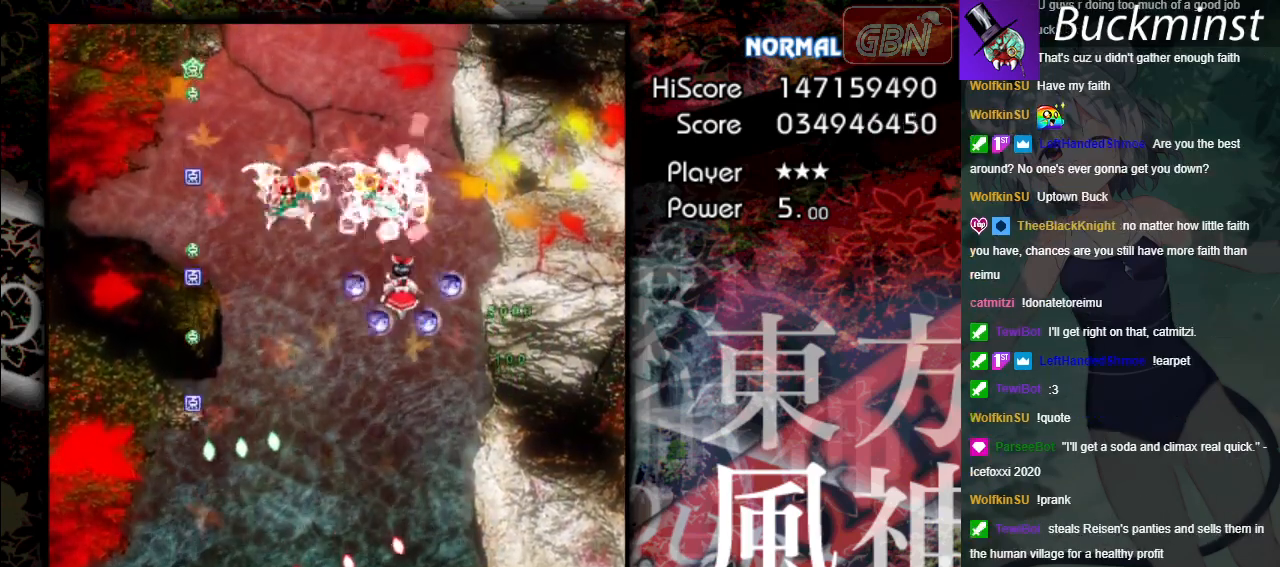
{"buttons": ["A", "X"], "left_stick": "left", "events": [[117, "left_stick", "down-left"], [233, "X", "down"], [250, "left_stick", "left"]]}
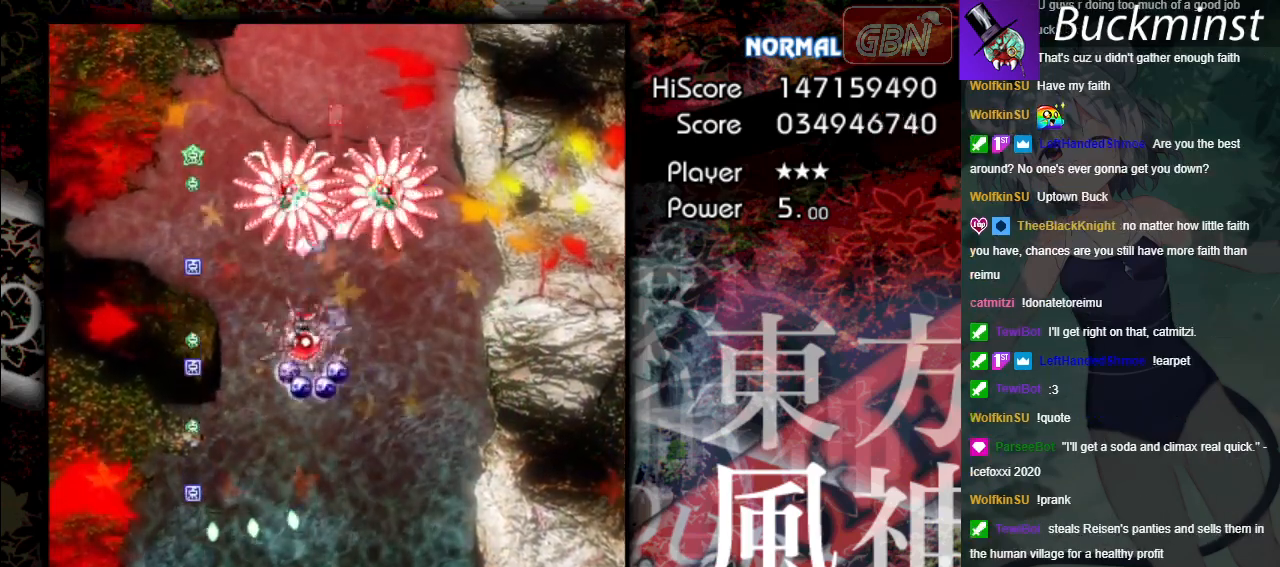
{"buttons": ["A", "X"], "left_stick": "down", "events": [[233, "left_stick", "down"]]}
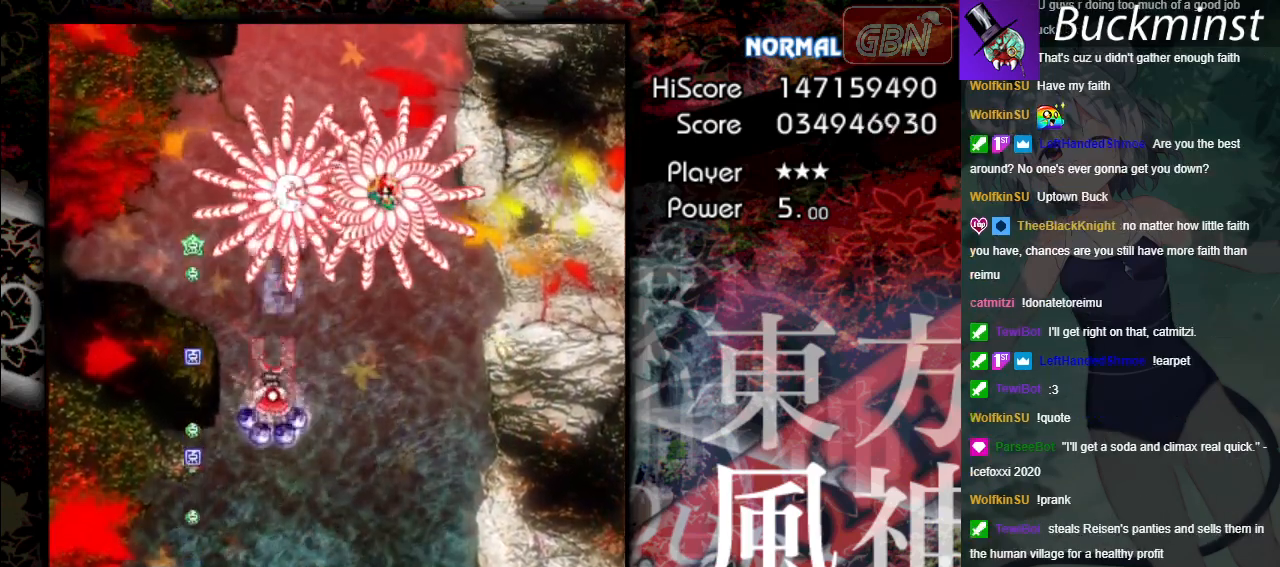
{"buttons": ["A"], "left_stick": "down-left", "events": [[200, "left_stick", "down-left"], [383, "X", "up"]]}
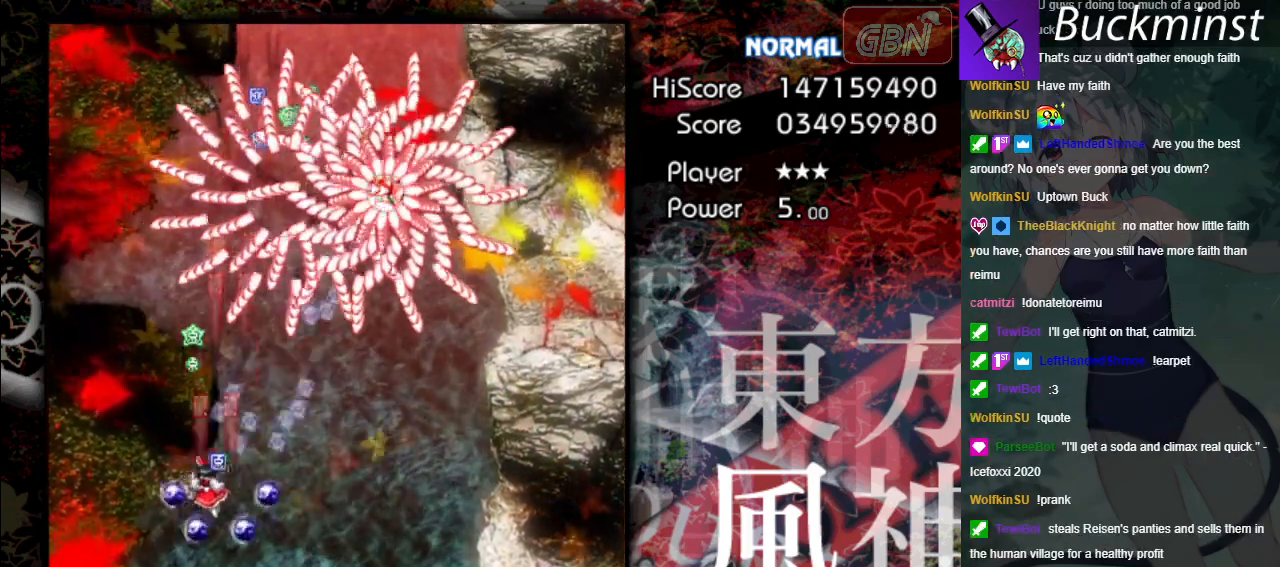
{"buttons": ["A"], "left_stick": "down-right", "events": [[100, "left_stick", "up-left"], [167, "left_stick", "down-right"]]}
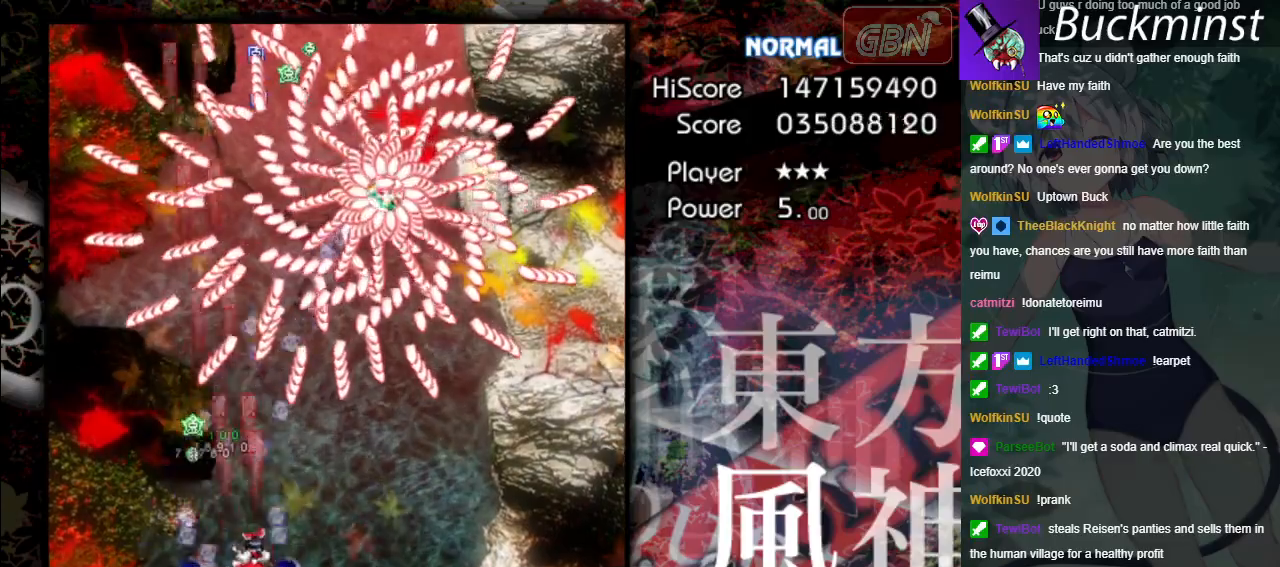
{"buttons": ["A", "X"], "left_stick": "right", "events": [[283, "left_stick", "up-right"], [300, "X", "down"], [450, "left_stick", "right"]]}
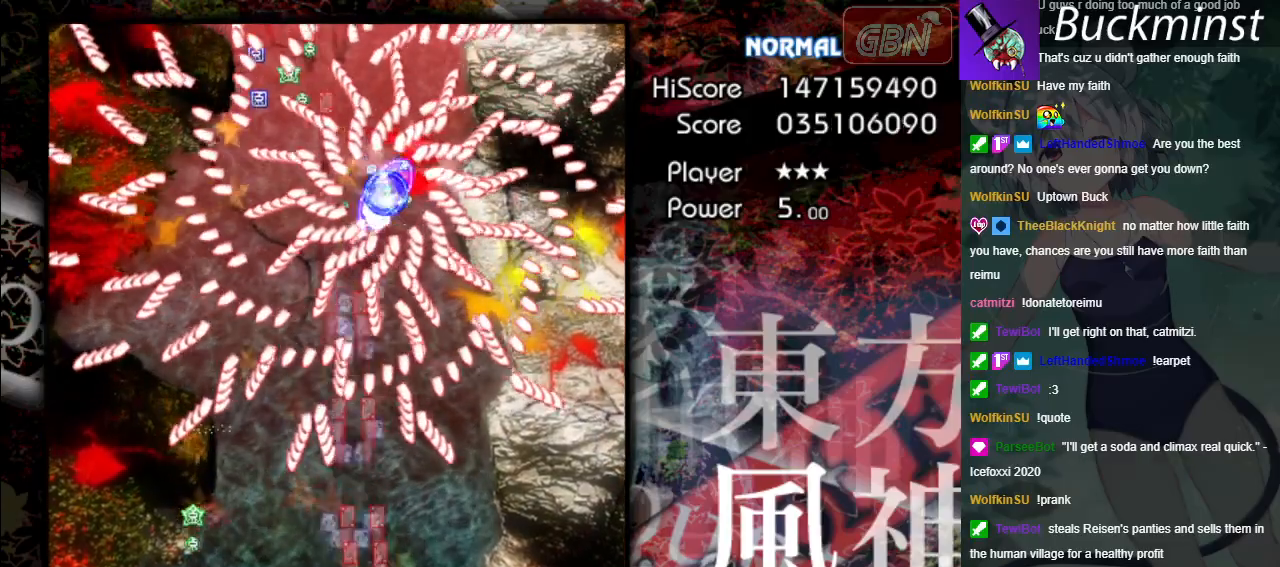
{"buttons": ["A", "X"], "left_stick": "center", "events": [[100, "left_stick", "center"]]}
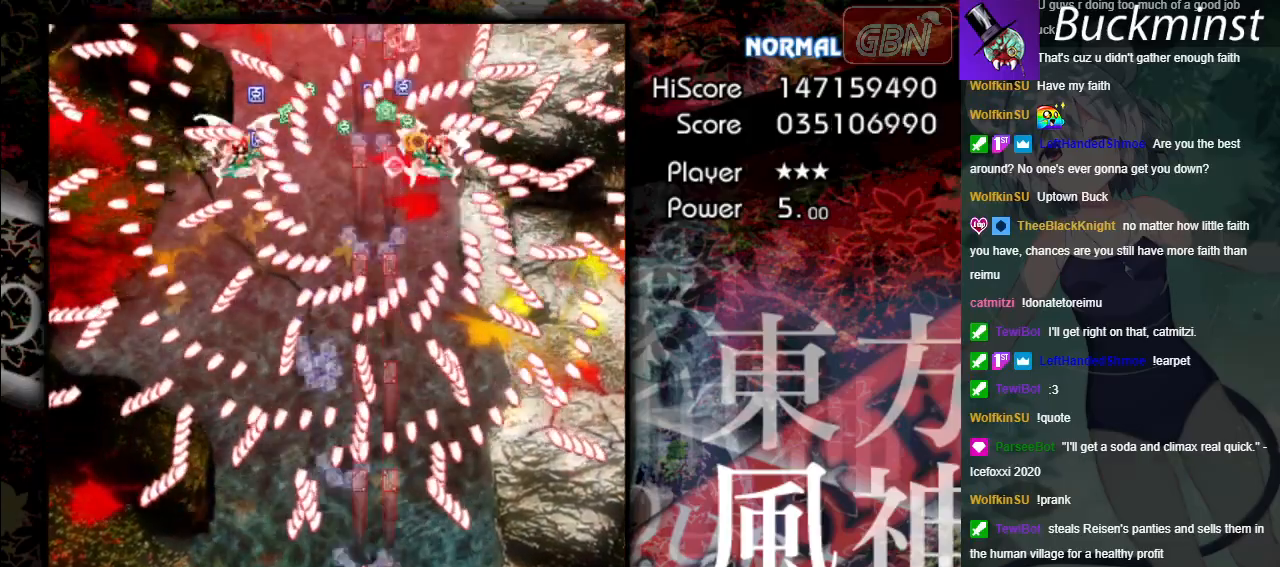
{"buttons": ["A", "X"], "left_stick": "center", "events": [[50, "left_stick", "down"], [350, "left_stick", "left"], [467, "left_stick", "center"]]}
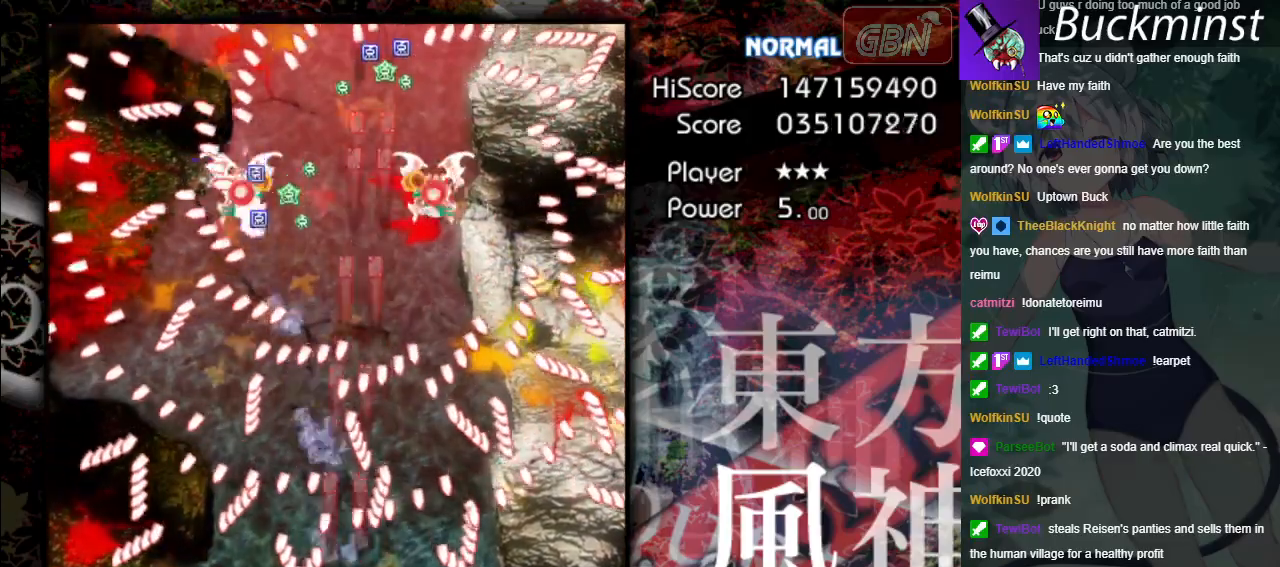
{"buttons": ["A", "X"], "left_stick": "down", "events": [[17, "left_stick", "down-right"], [150, "left_stick", "down"], [250, "left_stick", "down-left"], [350, "left_stick", "down"]]}